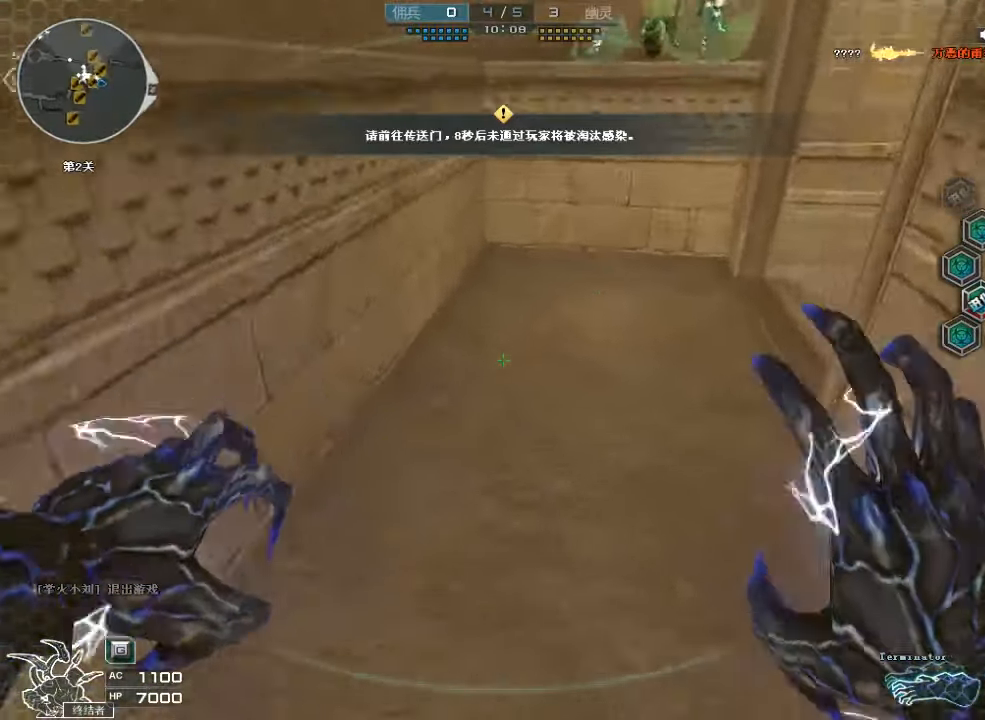
Gameplay with keyboard and mouse; each line is a JSON object with the keys and mouse buttons held at the frame after it. "events" lists presses ("down") and releases ("up") of "a", "c", "ctrl", "d", "e", "f", "q", "r", "s", "shift", "space", "tab", "v", "w", "x", "z", "mouse_left", "mouse_wheel", "mouse_right", "mouse_mb4" and "mouse_mb5" between this image and that frame as [ms after this image, input, new state], when the widget could be followed in between. "mouse_left", "mouse_wheel", "mouse_right", "mouse_mb4", "mouse_mb5" = the "left", "wheel", "right", "mb4", "mb5" buttons of the "mouse" list. No other keys are recorded. "wheel" means that the mouse wheel is clicked or scrolled. Mouse movement is not recorded.
{"keys": ["a", "w"], "mouse": ["left"], "events": [[66, "d", "up"], [100, "a", "down"], [100, "mouse_left", "up"], [233, "mouse_left", "down"]]}
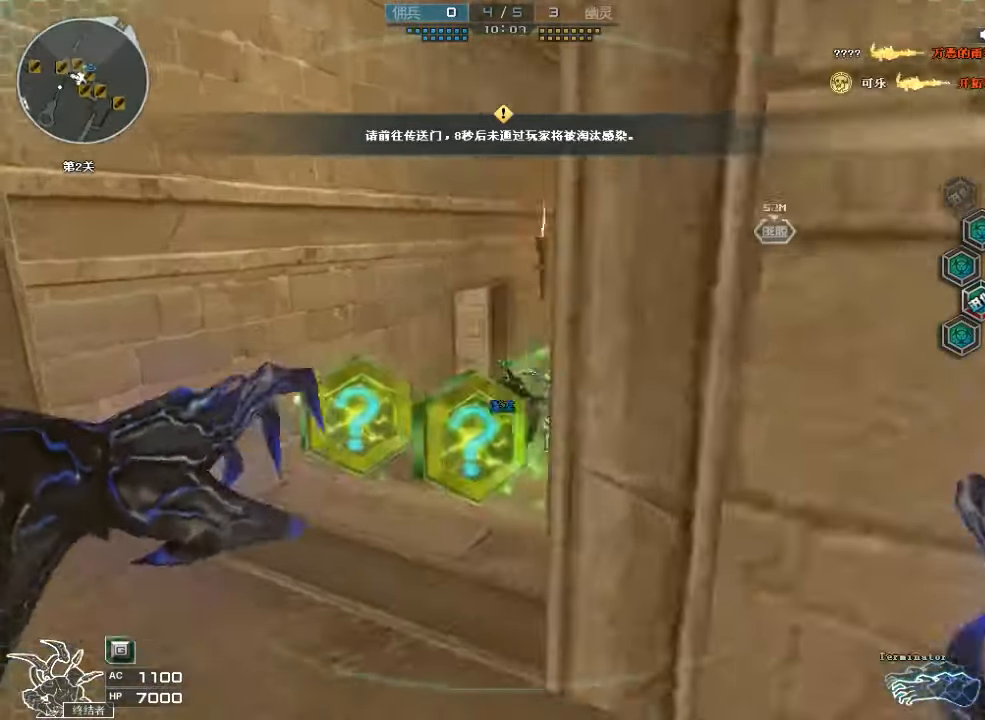
{"keys": ["w"], "mouse": ["left"], "events": [[33, "a", "up"], [133, "mouse_left", "up"], [200, "d", "down"], [333, "d", "up"], [466, "a", "down"], [466, "mouse_left", "down"], [500, "a", "up"]]}
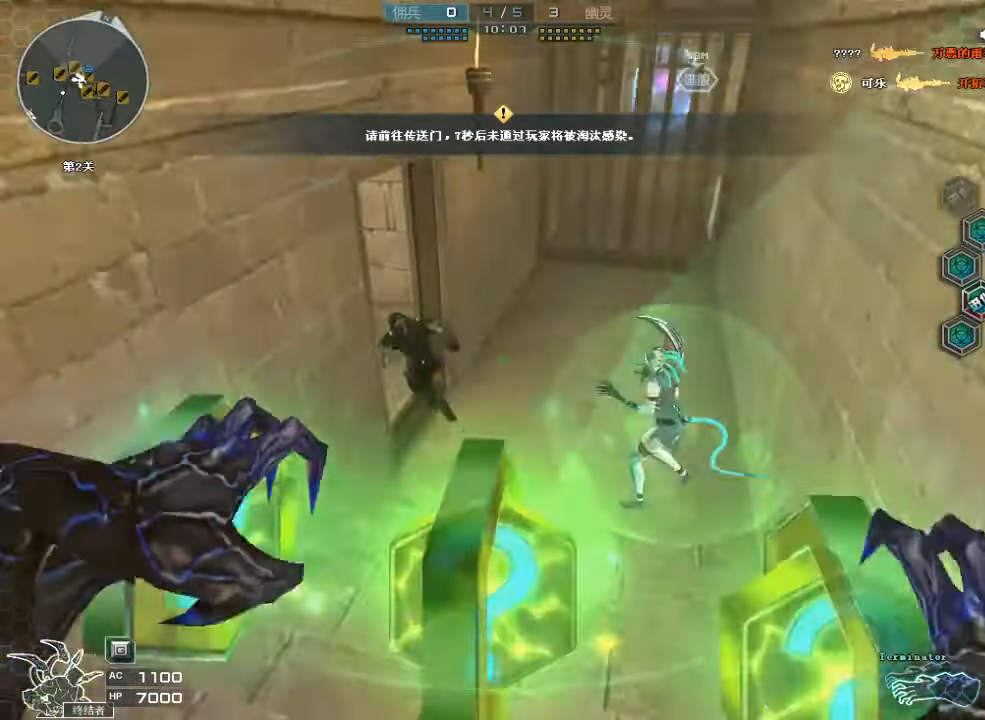
{"keys": ["w"], "mouse": [], "events": [[166, "a", "down"], [200, "mouse_left", "up"], [366, "a", "up"]]}
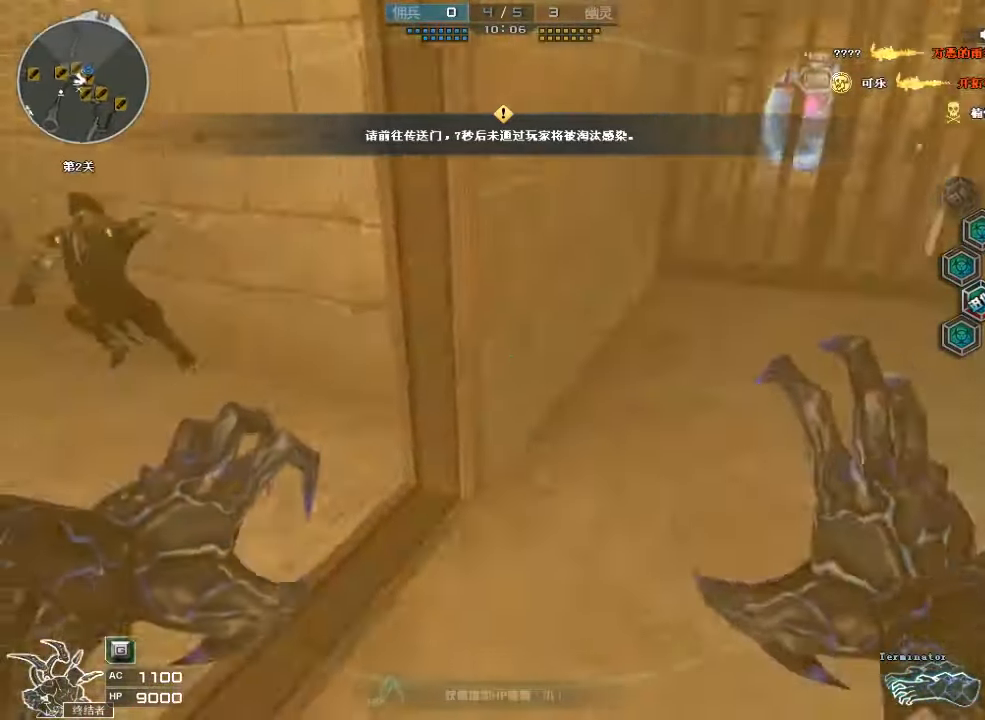
{"keys": ["w"], "mouse": [], "events": [[33, "a", "down"], [166, "mouse_left", "down"], [366, "a", "up"], [466, "mouse_left", "up"]]}
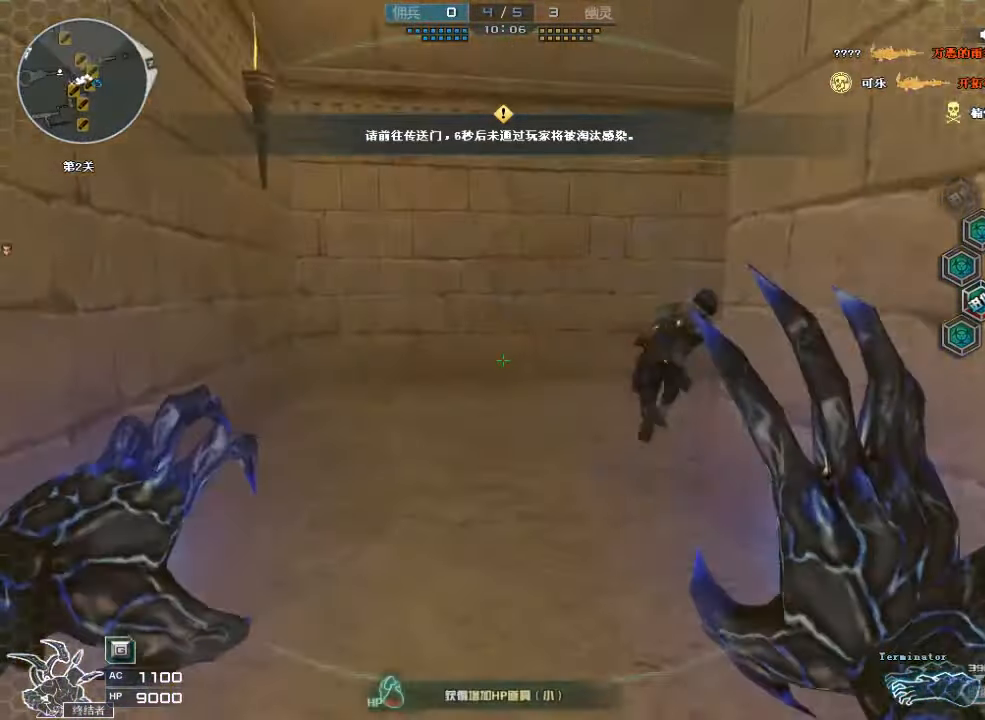
{"keys": ["d", "w"], "mouse": ["left"], "events": [[166, "d", "down"], [266, "mouse_left", "down"], [300, "d", "up"], [400, "d", "down"]]}
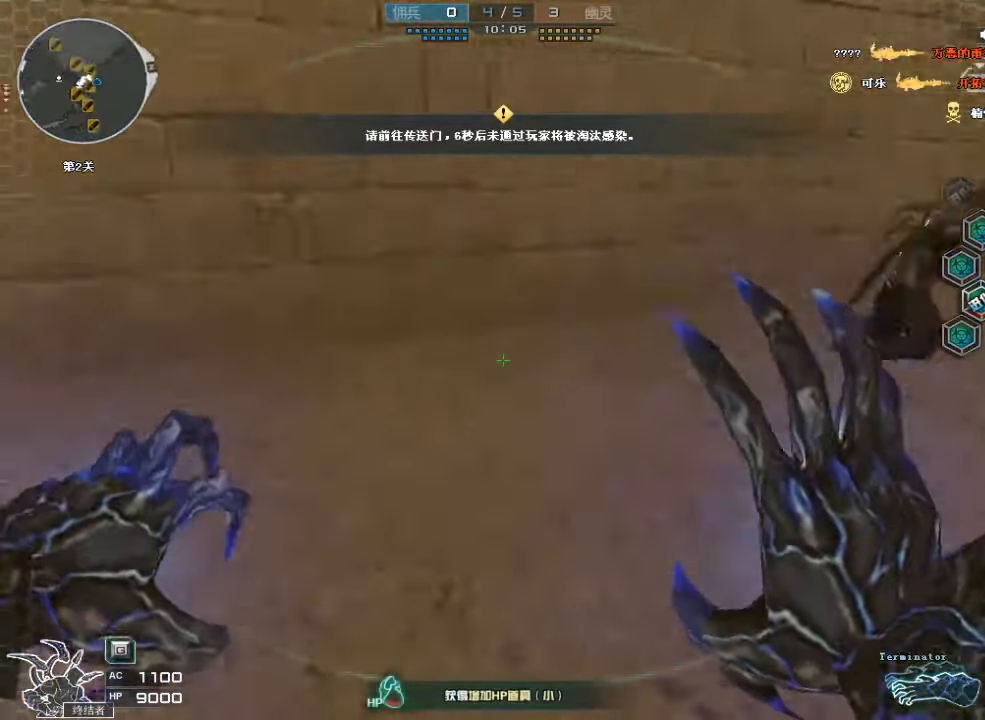
{"keys": ["w"], "mouse": ["left"], "events": [[200, "d", "up"]]}
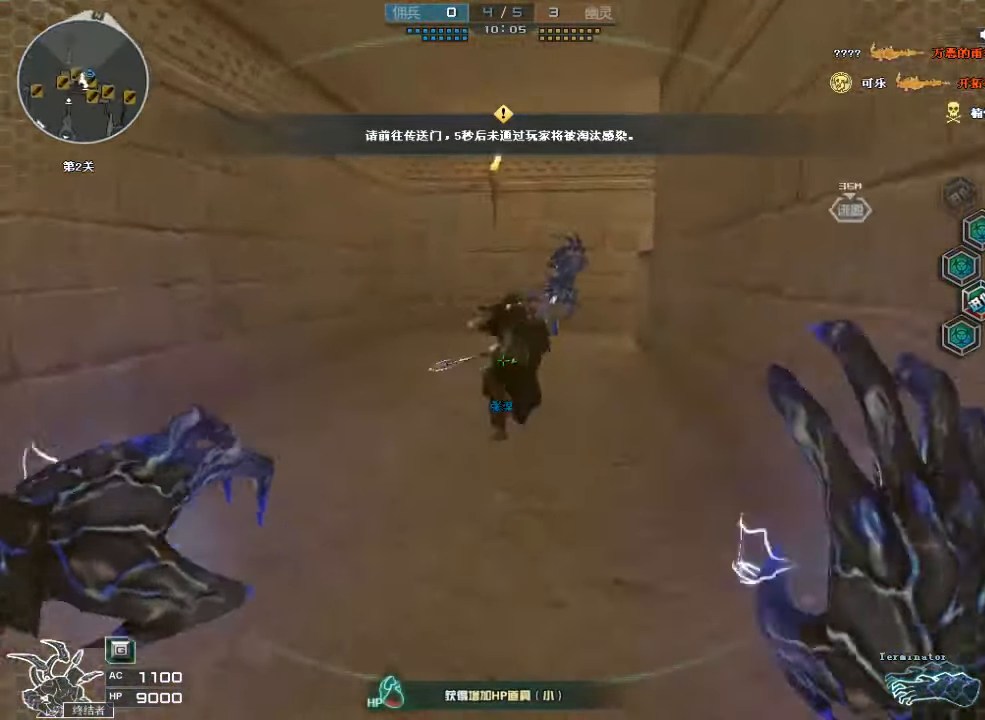
{"keys": ["w"], "mouse": [], "events": [[267, "mouse_left", "up"], [434, "d", "down"], [467, "d", "up"]]}
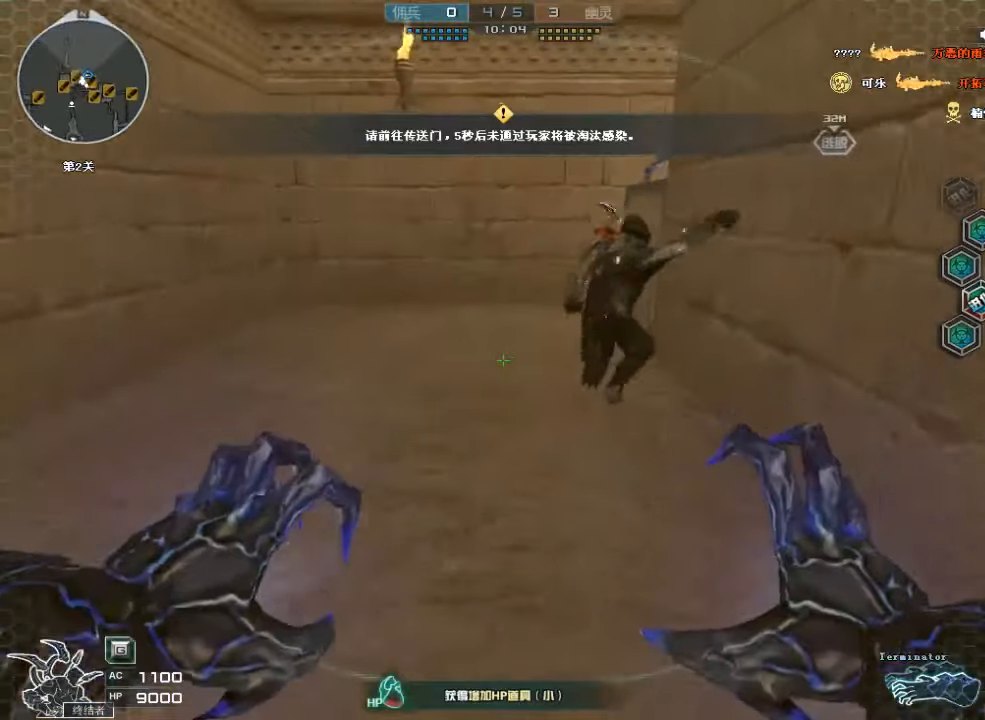
{"keys": ["ctrl", "space", "w"], "mouse": [], "events": [[67, "mouse_left", "down"], [134, "a", "down"], [234, "a", "up"], [234, "mouse_left", "up"], [400, "space", "down"], [500, "ctrl", "down"]]}
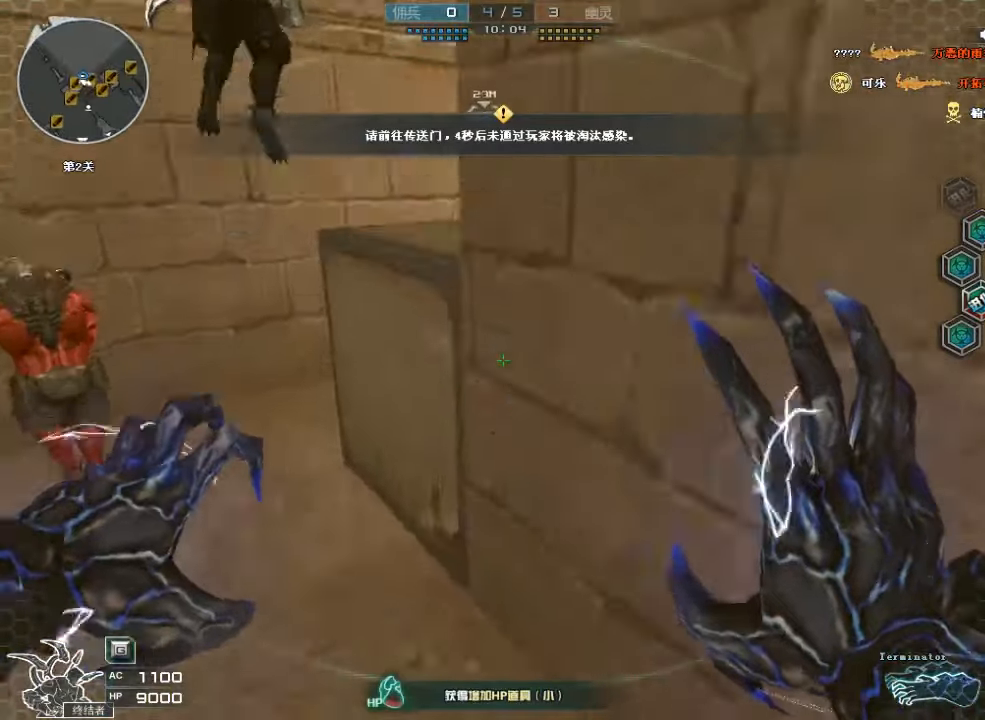
{"keys": ["ctrl", "d", "w"], "mouse": [], "events": [[134, "d", "down"], [167, "space", "up"]]}
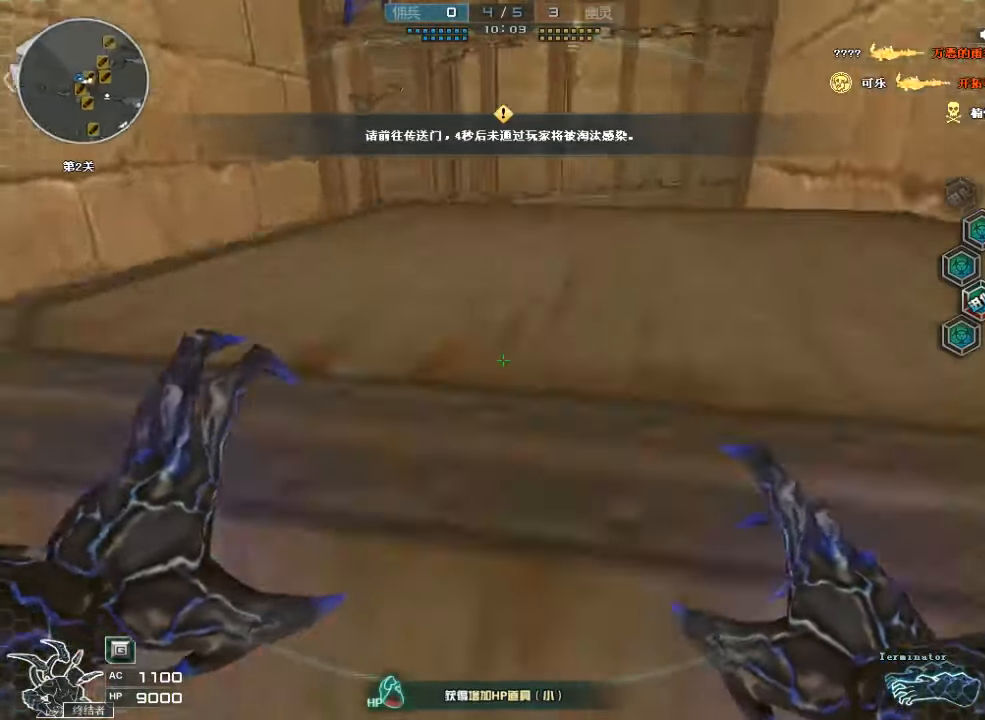
{"keys": ["ctrl", "d", "space", "w"], "mouse": [], "events": [[134, "ctrl", "up"], [267, "space", "down"], [334, "ctrl", "down"]]}
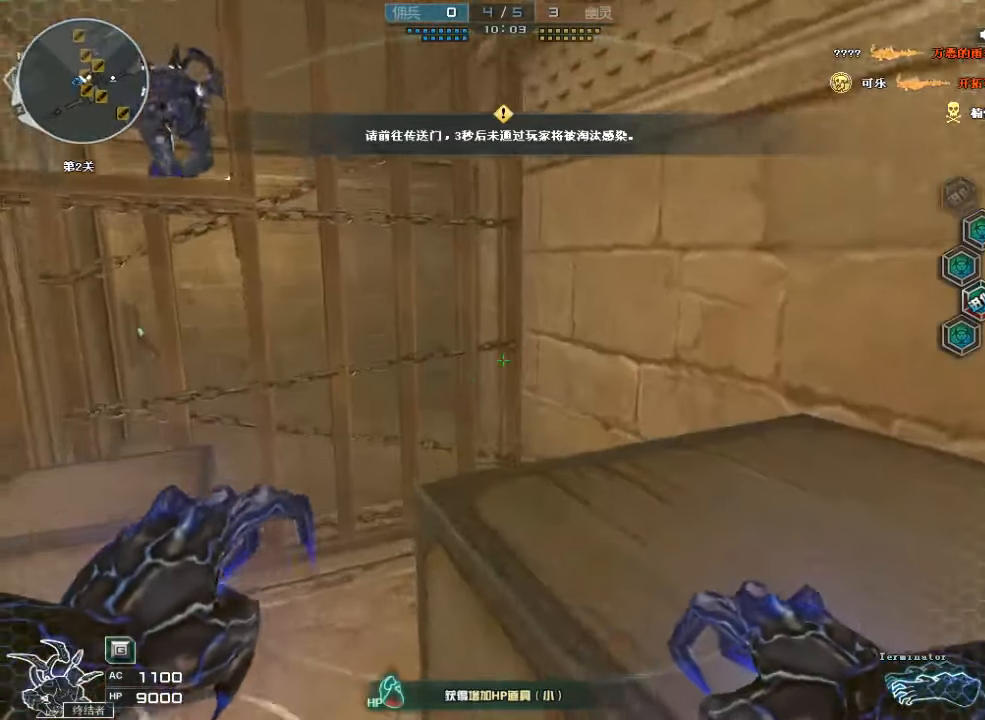
{"keys": ["a", "w"], "mouse": [], "events": [[34, "space", "up"], [200, "ctrl", "up"], [200, "d", "up"], [434, "a", "down"]]}
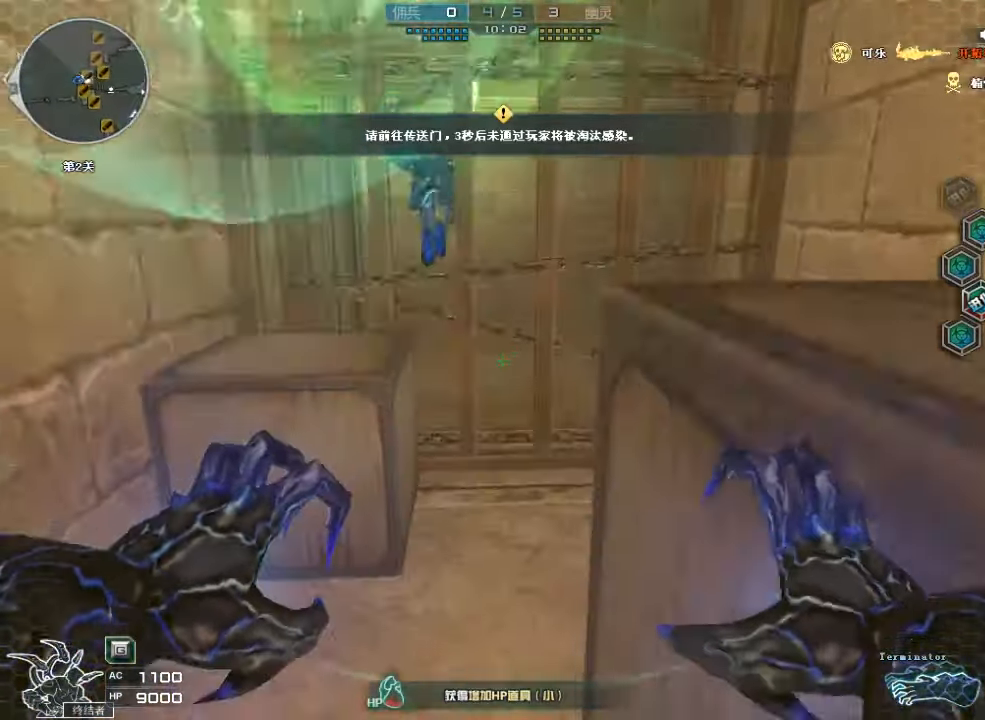
{"keys": ["w"], "mouse": [], "events": [[200, "a", "up"], [300, "space", "down"], [467, "space", "up"]]}
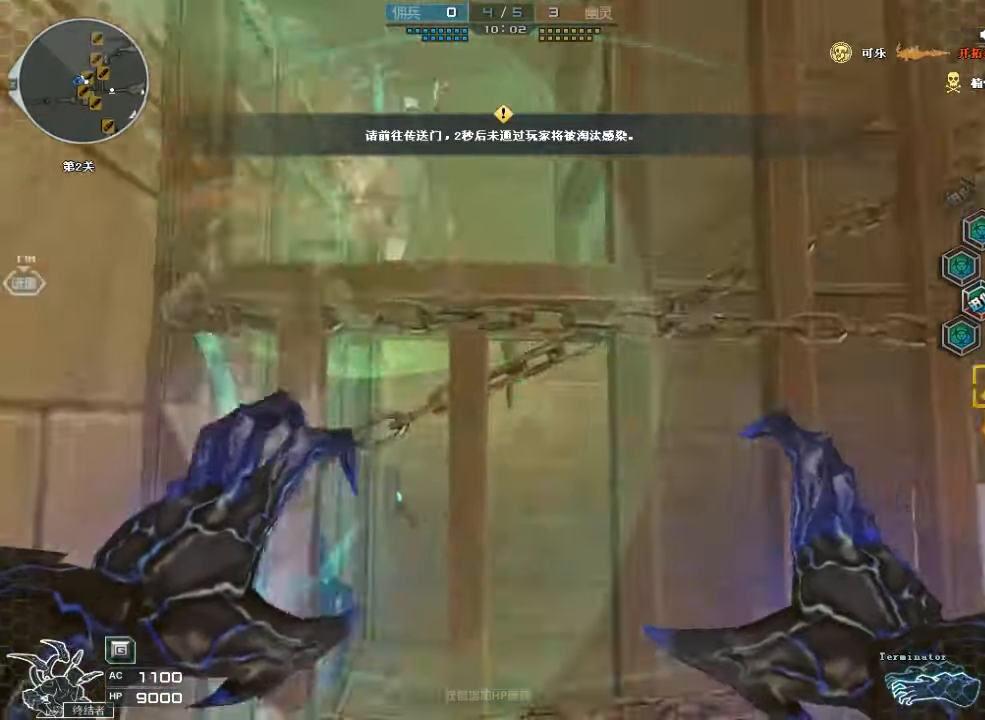
{"keys": ["ctrl", "d", "space", "w"], "mouse": [], "events": [[100, "mouse_right", "down"], [267, "mouse_right", "up"], [300, "d", "down"], [334, "space", "down"], [434, "ctrl", "down"]]}
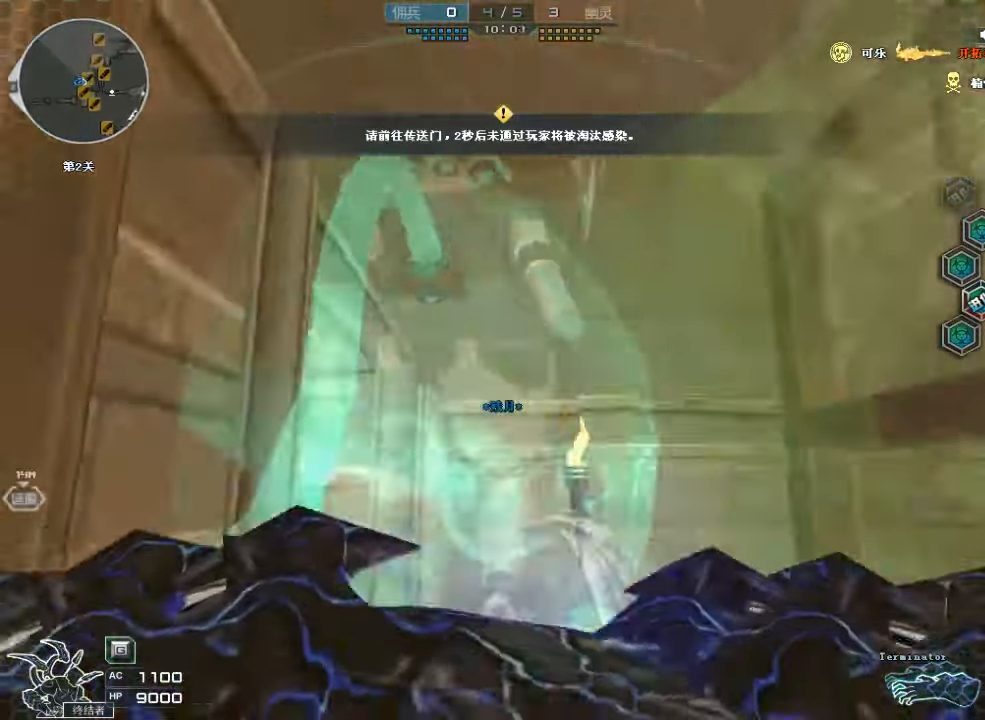
{"keys": ["d", "w"], "mouse": [], "events": [[267, "space", "up"], [434, "ctrl", "up"]]}
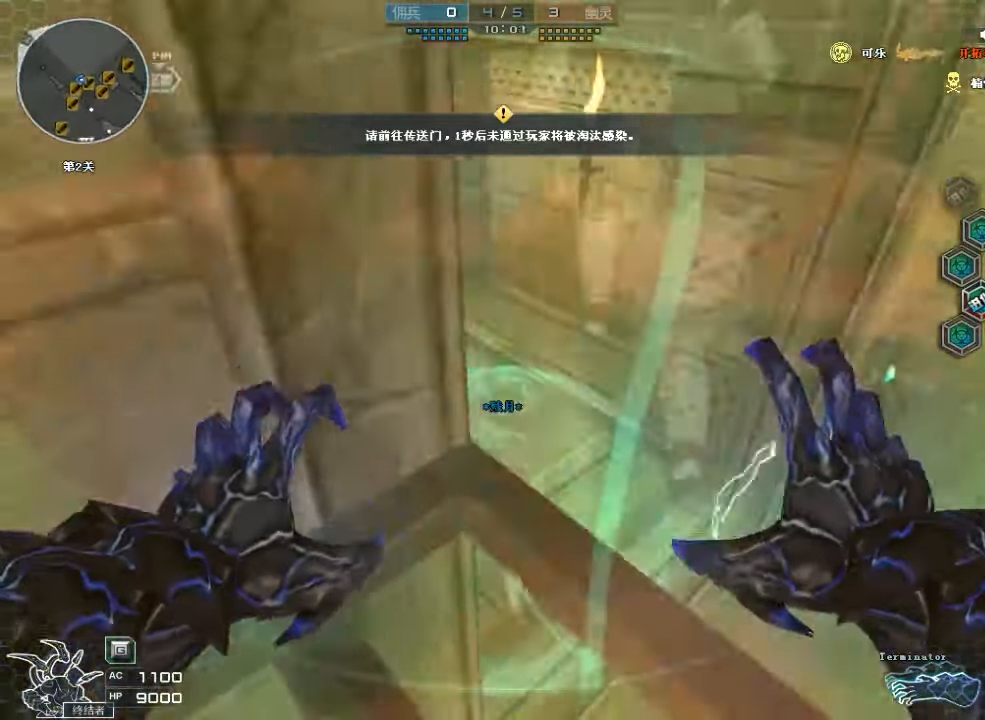
{"keys": ["a", "w"], "mouse": [], "events": [[267, "d", "up"], [434, "a", "down"]]}
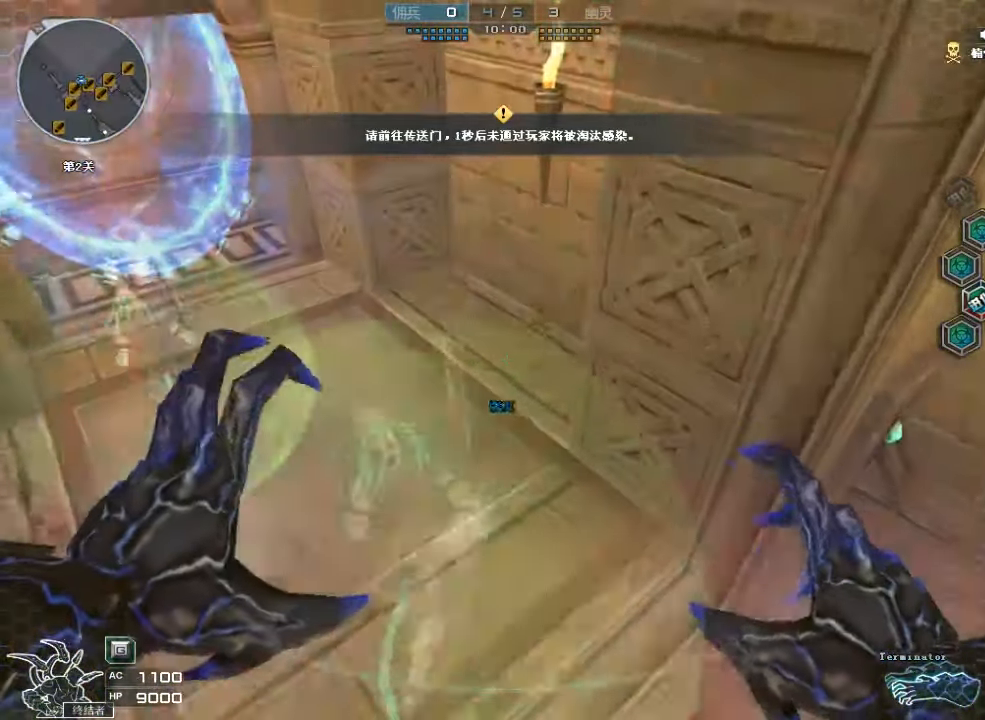
{"keys": ["a", "w"], "mouse": [], "events": [[100, "mouse_left", "down"], [300, "mouse_left", "up"]]}
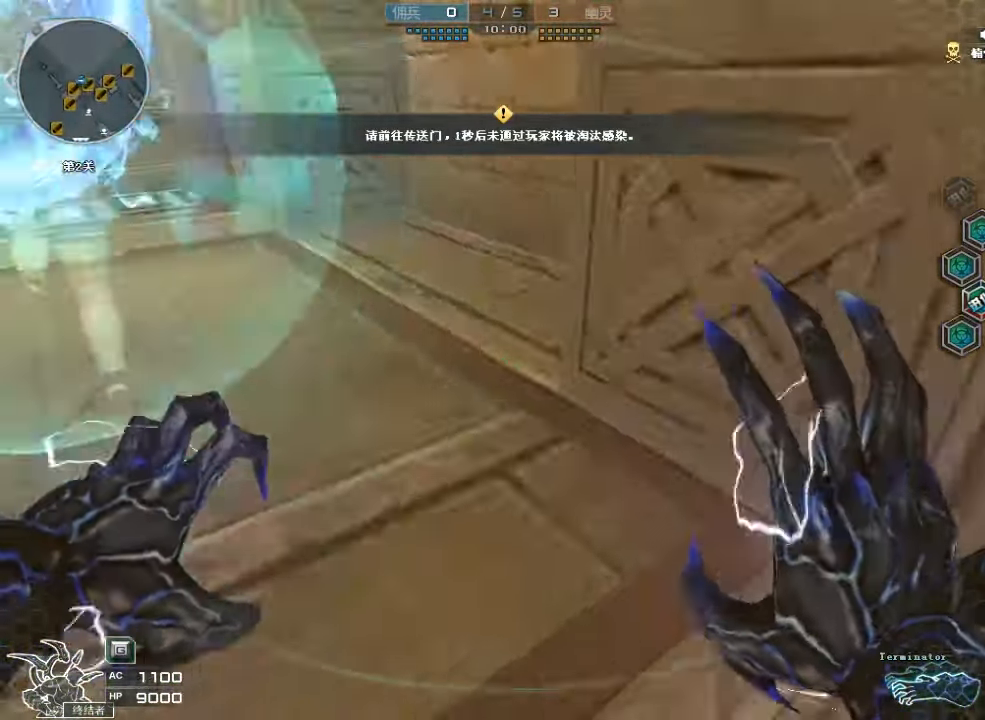
{"keys": ["a", "space", "w"], "mouse": [], "events": [[334, "space", "down"]]}
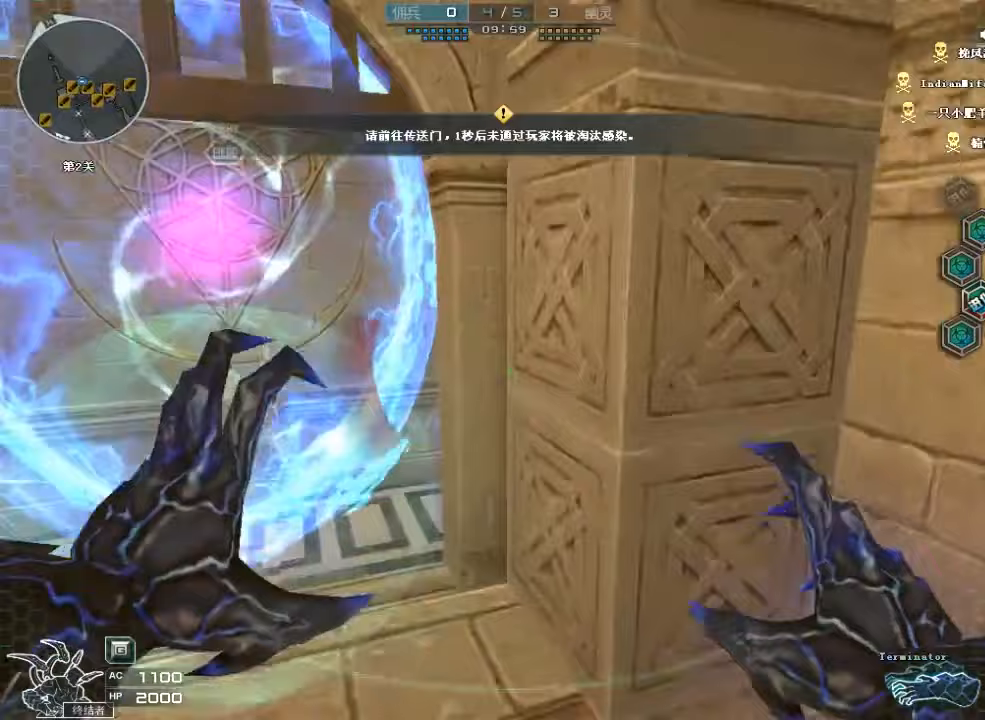
{"keys": ["w"], "mouse": [], "events": [[133, "space", "up"], [467, "a", "up"]]}
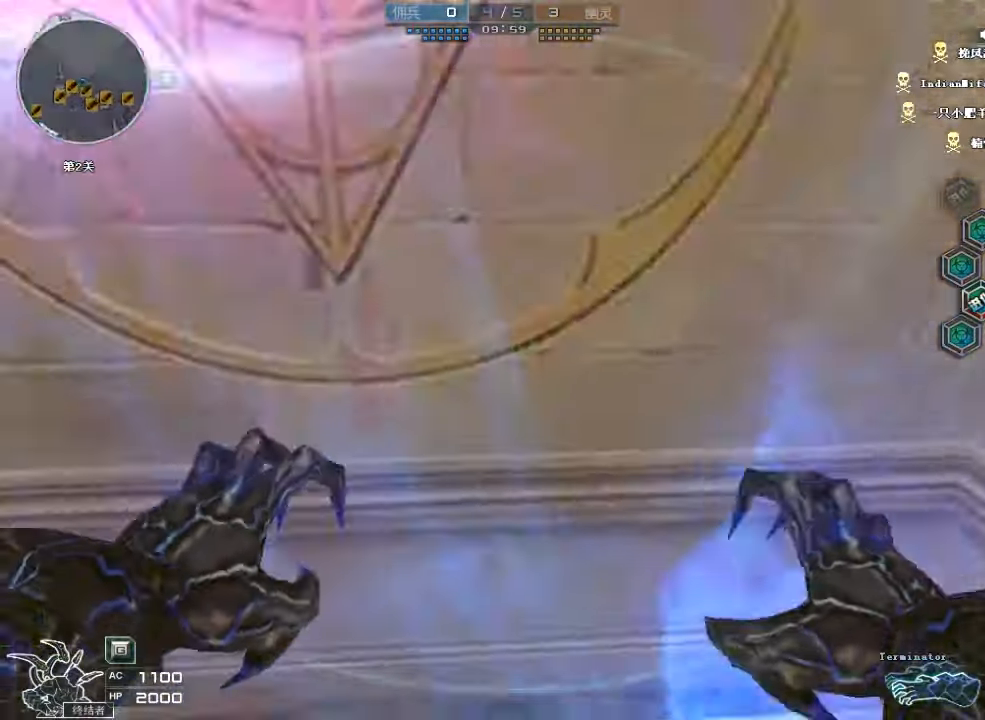
{"keys": ["w"], "mouse": [], "events": []}
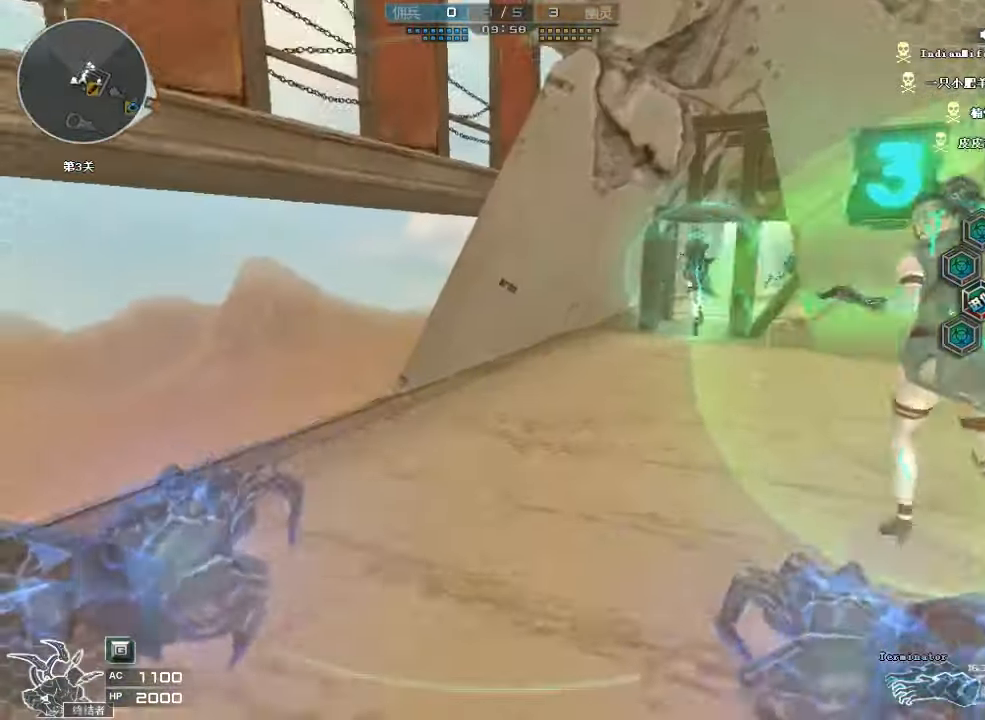
{"keys": ["w"], "mouse": [], "events": [[33, "a", "down"], [100, "a", "up"], [300, "d", "down"], [433, "d", "up"]]}
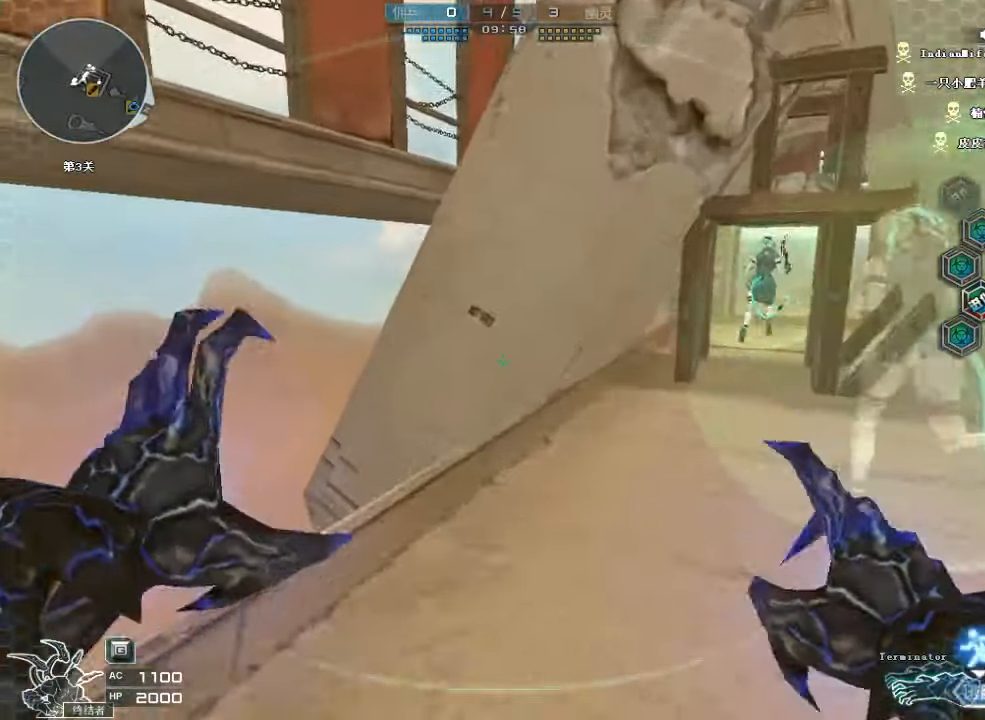
{"keys": ["d", "s"], "mouse": [], "events": [[333, "d", "down"], [367, "w", "up"], [467, "s", "down"]]}
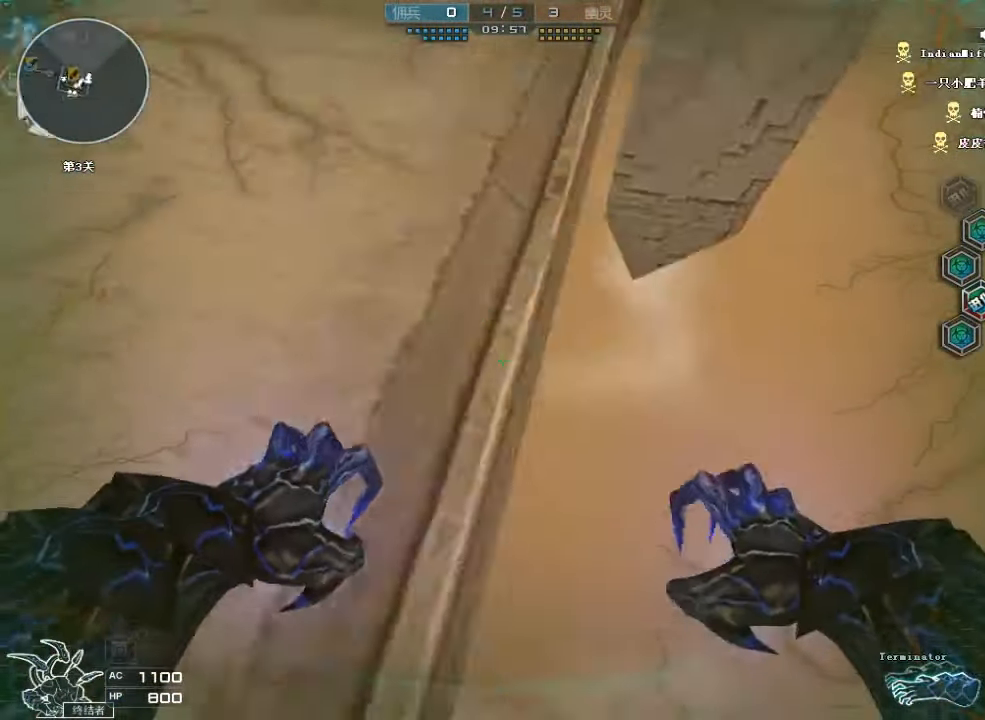
{"keys": ["a", "s"], "mouse": [], "events": [[33, "space", "down"], [267, "a", "down"], [300, "d", "up"], [300, "space", "up"]]}
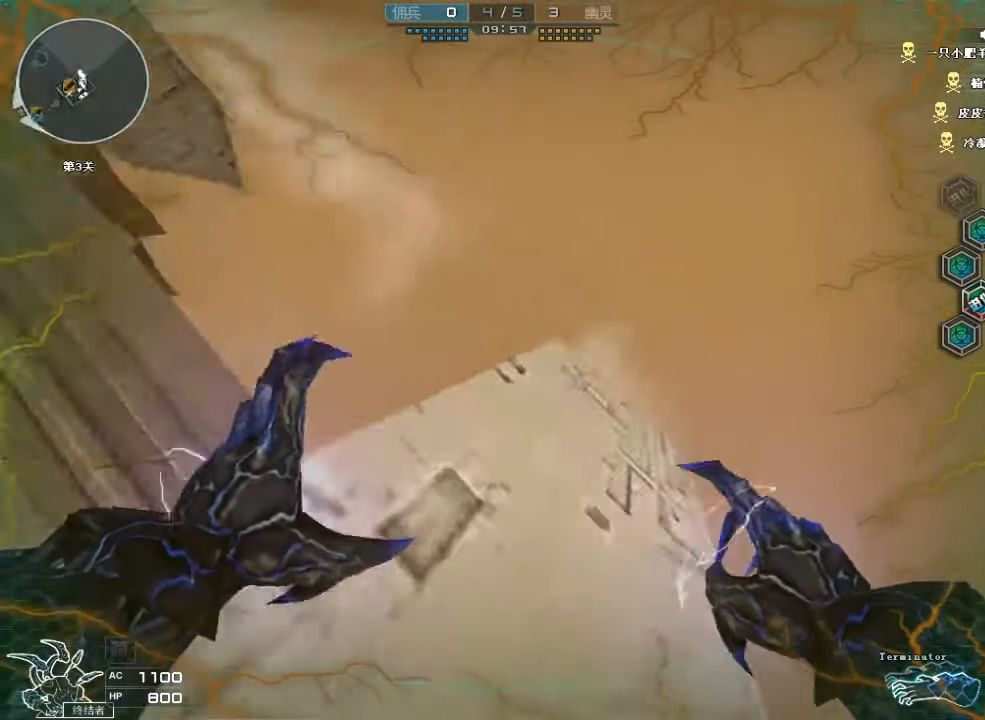
{"keys": ["a", "s"], "mouse": [], "events": [[100, "space", "down"], [300, "a", "up"], [367, "space", "up"], [433, "a", "down"]]}
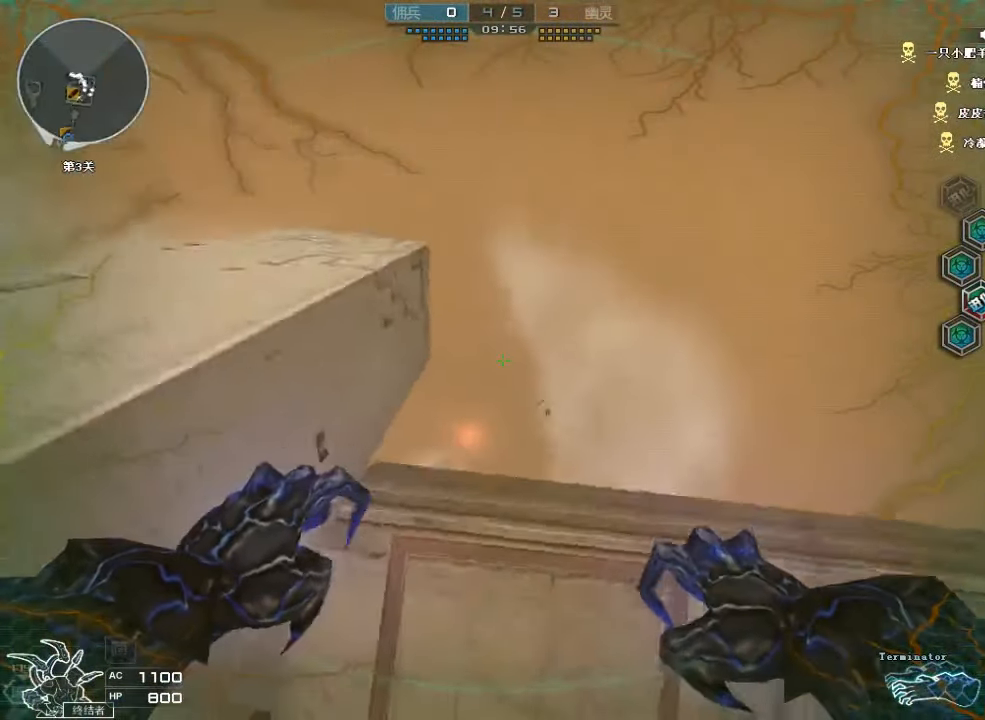
{"keys": ["a", "w"], "mouse": [], "events": [[33, "a", "up"], [33, "d", "down"], [100, "s", "up"], [200, "mouse_left", "down"], [233, "w", "down"], [333, "d", "up"], [333, "mouse_left", "up"], [433, "a", "down"]]}
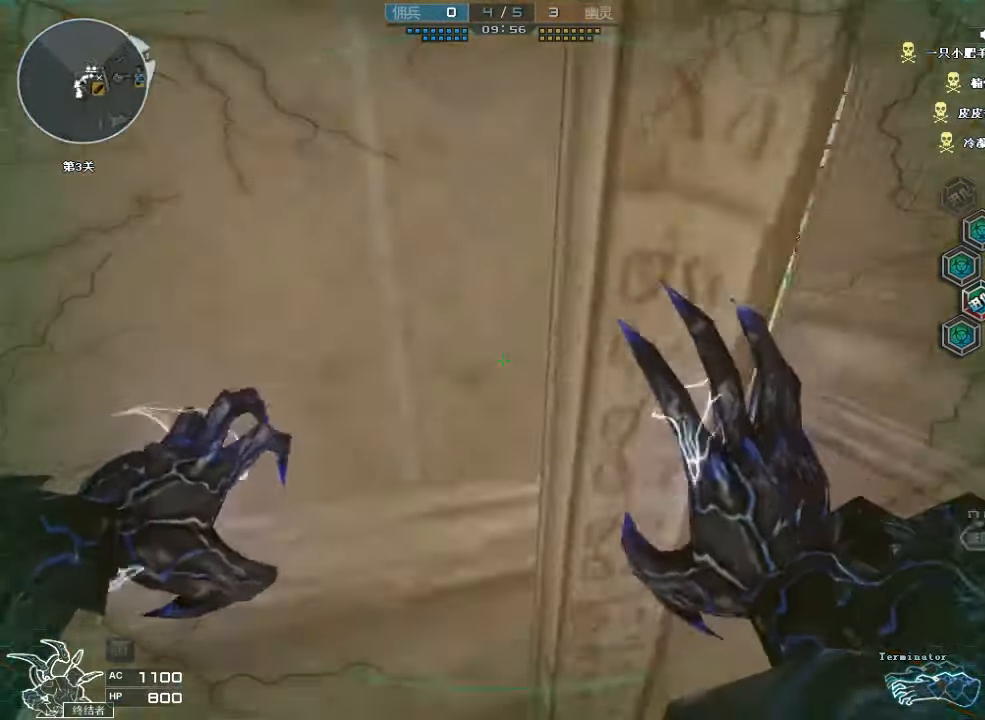
{"keys": ["d", "w"], "mouse": [], "events": [[100, "a", "up"], [100, "d", "down"]]}
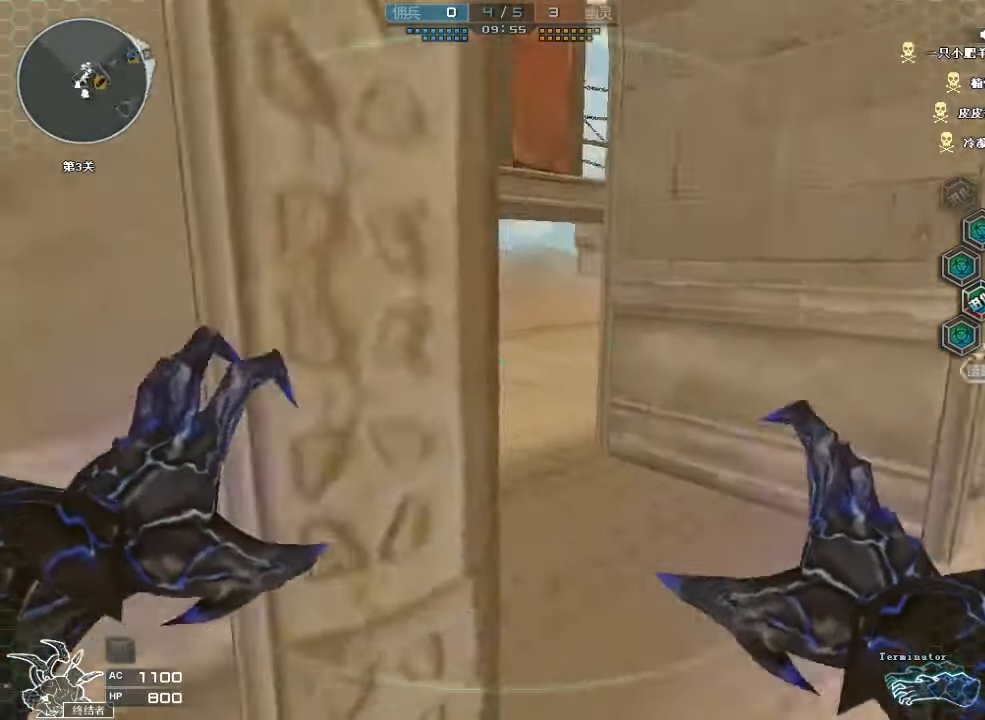
{"keys": ["d", "w"], "mouse": [], "events": [[133, "a", "down"], [167, "d", "up"], [267, "mouse_left", "down"], [433, "a", "up"], [467, "mouse_left", "up"], [500, "d", "down"]]}
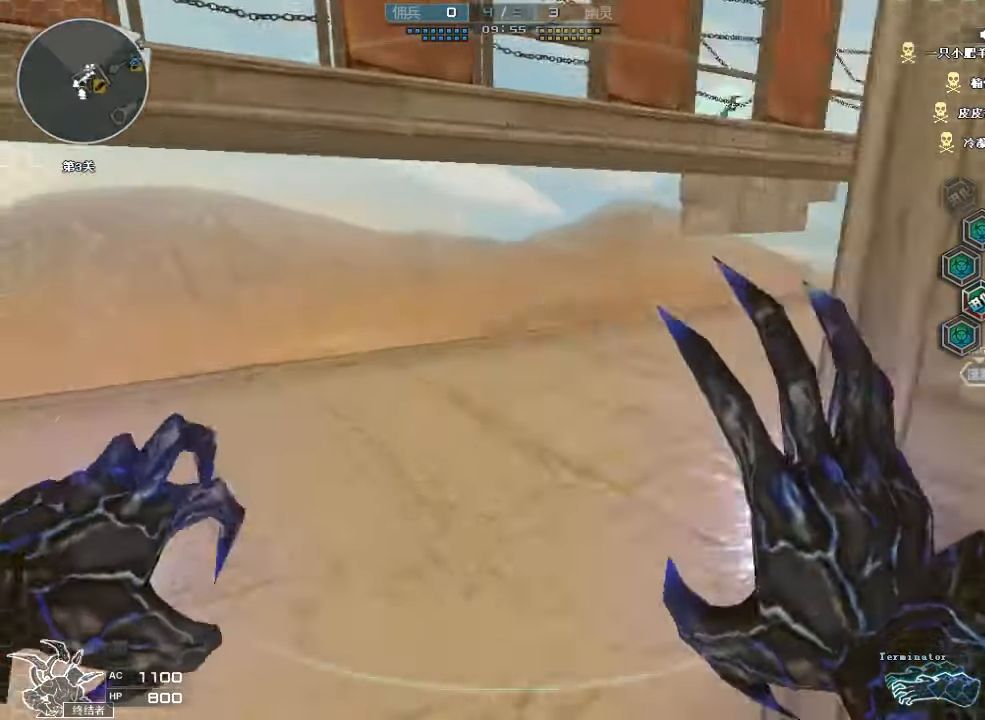
{"keys": ["d", "w"], "mouse": [], "events": [[33, "d", "up"], [133, "d", "down"], [267, "d", "up"], [300, "mouse_left", "down"], [367, "d", "down"], [433, "mouse_left", "up"]]}
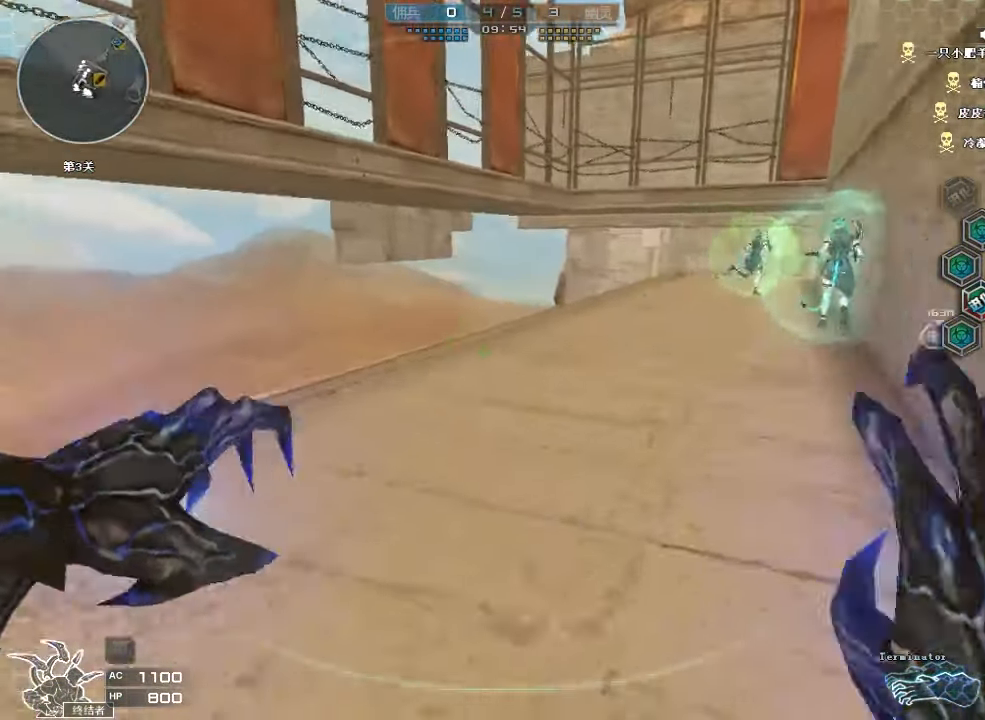
{"keys": ["d", "w"], "mouse": [], "events": [[33, "space", "down"], [267, "space", "up"]]}
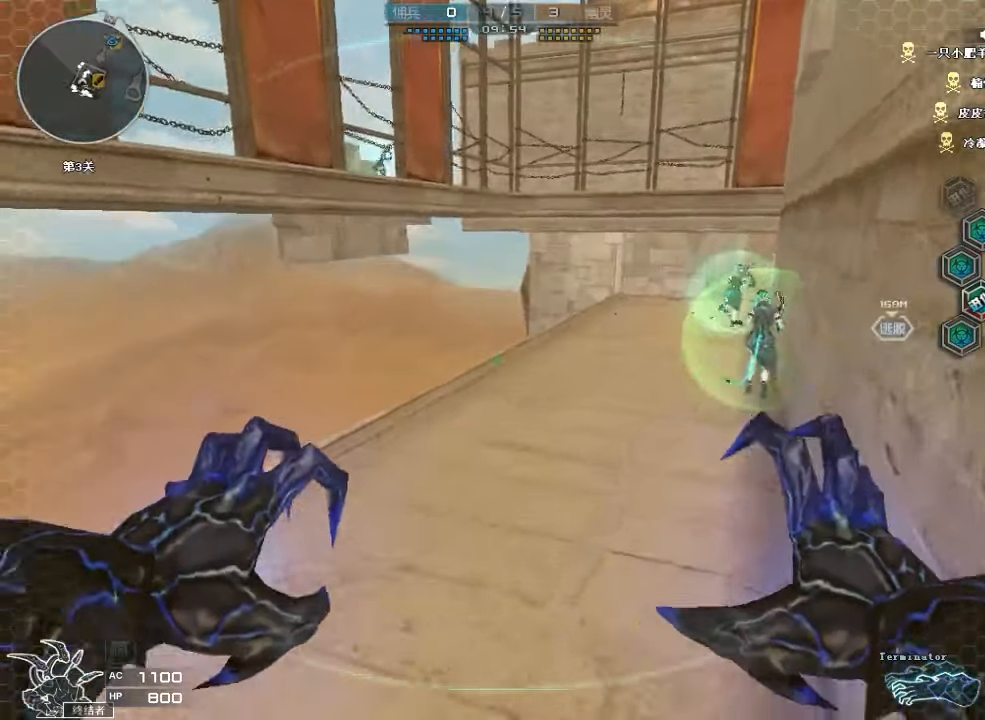
{"keys": ["ctrl", "d", "space", "w"], "mouse": [], "events": [[100, "space", "down"], [200, "ctrl", "down"]]}
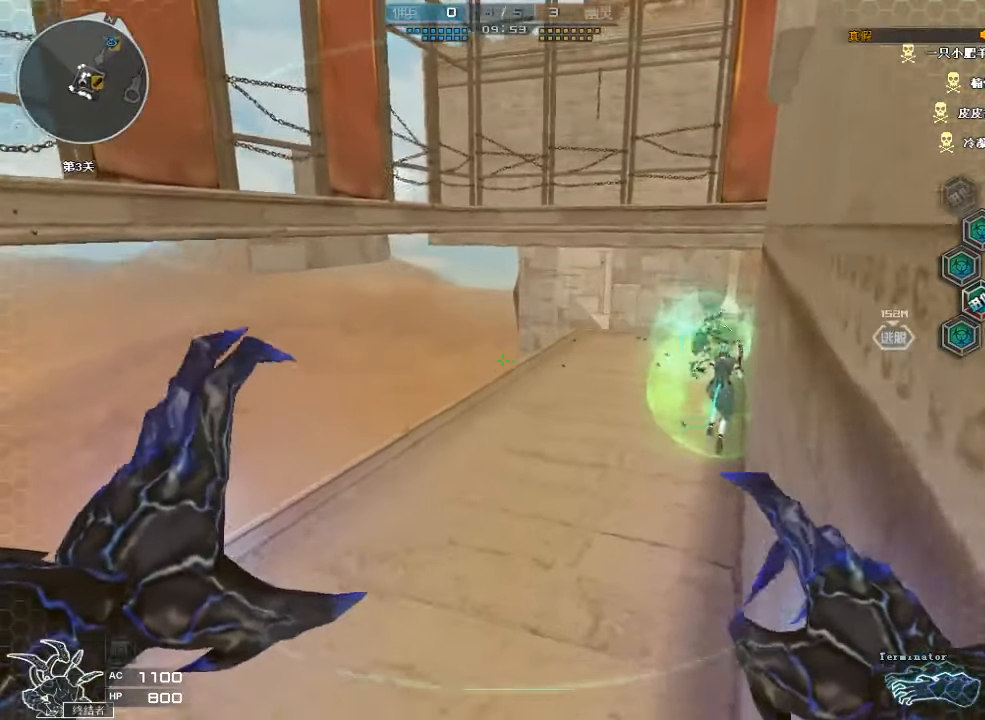
{"keys": ["s"], "mouse": [], "events": [[66, "space", "up"], [166, "mouse_left", "down"], [233, "ctrl", "up"], [300, "mouse_left", "up"], [366, "w", "up"], [400, "d", "up"], [466, "s", "down"]]}
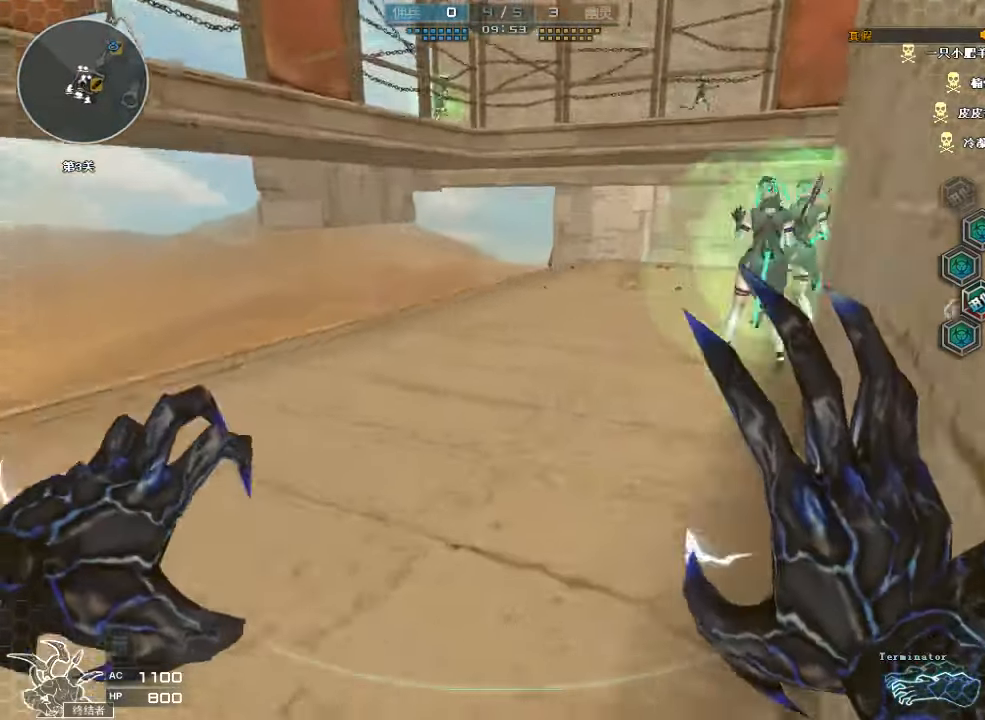
{"keys": [], "mouse": [], "events": [[33, "a", "down"], [200, "a", "up"], [266, "s", "up"]]}